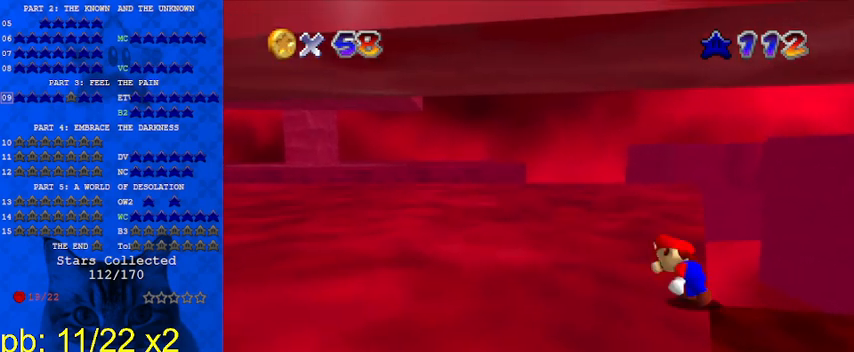
Gameplay with keyboard; each line is a JSON object with the keys held at the frame after it. "events" lists presses ("down") and releases ("up") of "a", "c", "ctrl", "d", "down", "left", "return", "right", "s", "shift", "up", "w", "x" and "y" between this image and that frame as [ms after this image, input, new state], when the widget could be followed in between. No other keys are recorded. Mouse input is not recorded.
{"keys": ["shift", "up"], "events": [[200, "shift", "down"], [233, "right", "down"], [233, "up", "down"], [467, "right", "up"]]}
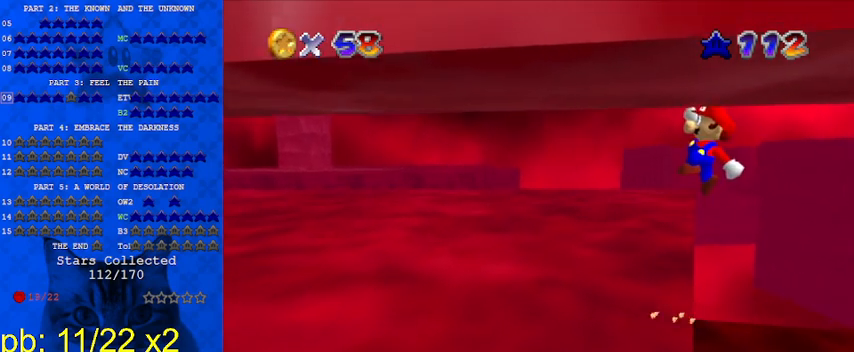
{"keys": ["left", "up"], "events": [[300, "left", "down"], [433, "shift", "up"]]}
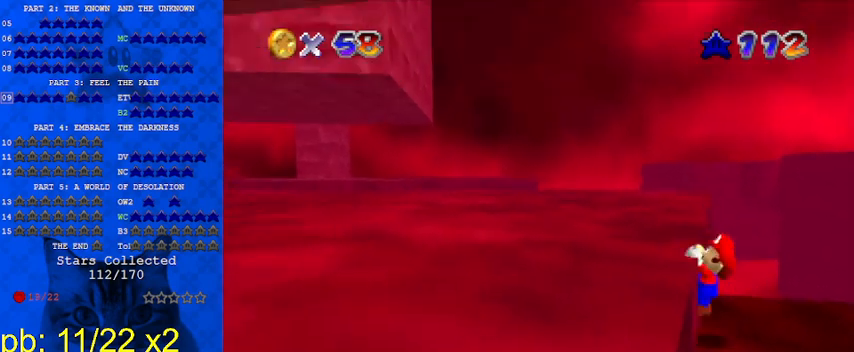
{"keys": [], "events": [[33, "up", "up"], [400, "left", "up"]]}
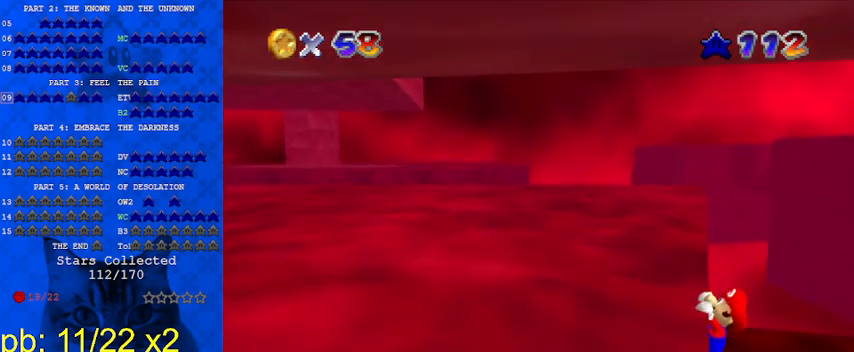
{"keys": [], "events": []}
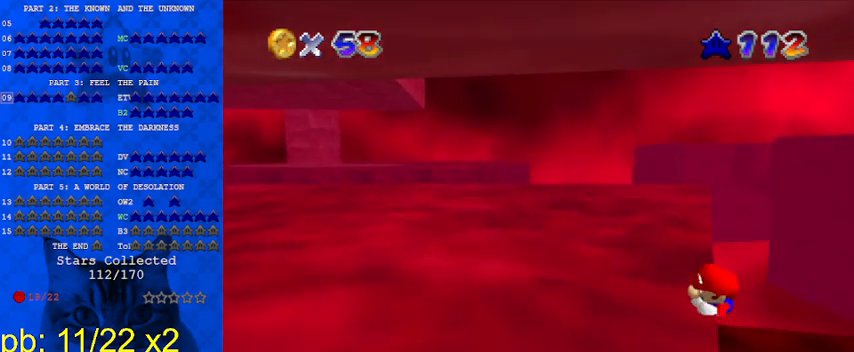
{"keys": ["right", "shift", "up"], "events": [[367, "right", "down"], [367, "shift", "down"], [400, "up", "down"]]}
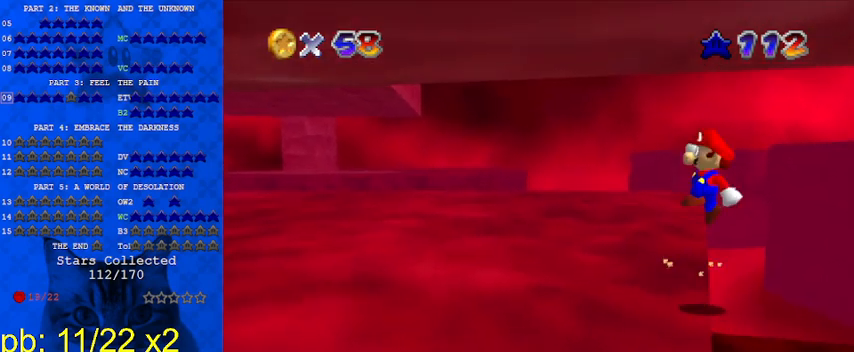
{"keys": ["left", "shift", "up"], "events": [[100, "right", "up"], [467, "left", "down"]]}
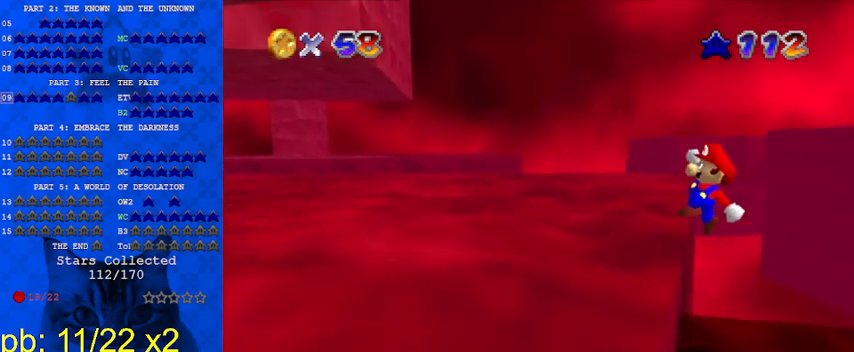
{"keys": ["d"], "events": [[100, "up", "up"], [133, "shift", "up"], [233, "left", "up"], [300, "d", "down"], [333, "d", "up"], [433, "d", "down"]]}
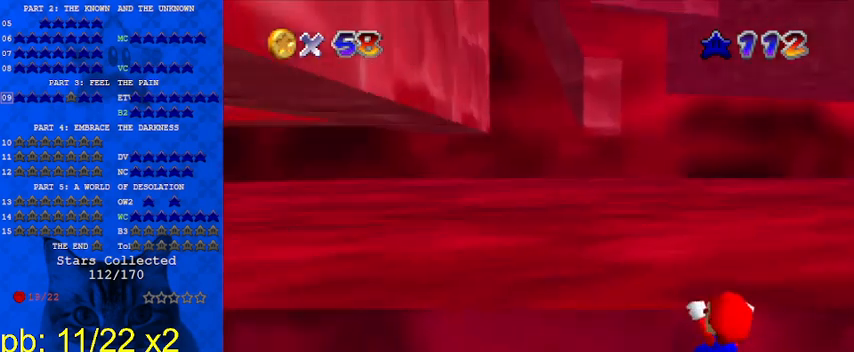
{"keys": [], "events": [[33, "d", "up"], [400, "a", "down"], [433, "a", "up"]]}
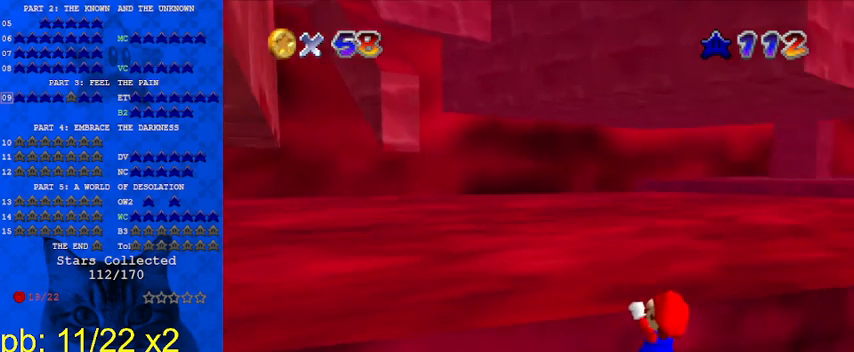
{"keys": [], "events": [[33, "a", "down"], [133, "a", "up"], [367, "left", "down"], [500, "left", "up"]]}
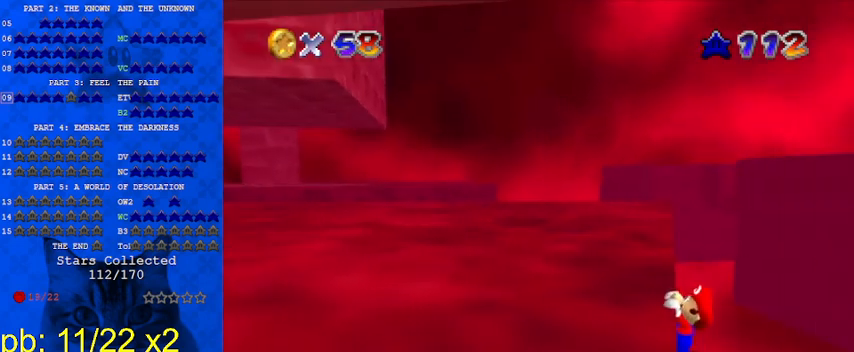
{"keys": [], "events": []}
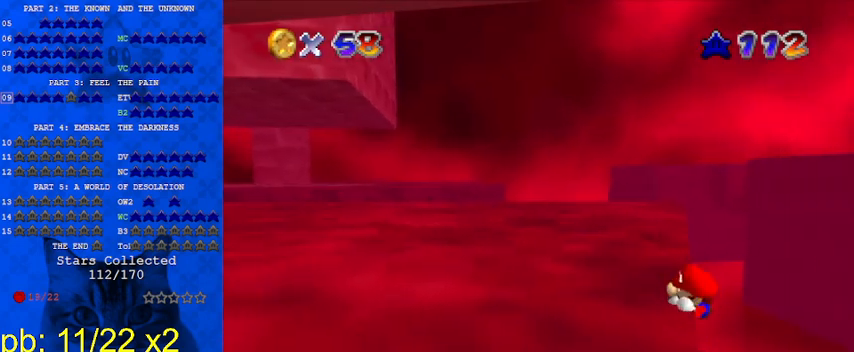
{"keys": ["right", "shift", "up"], "events": [[333, "shift", "down"], [400, "right", "down"], [400, "up", "down"]]}
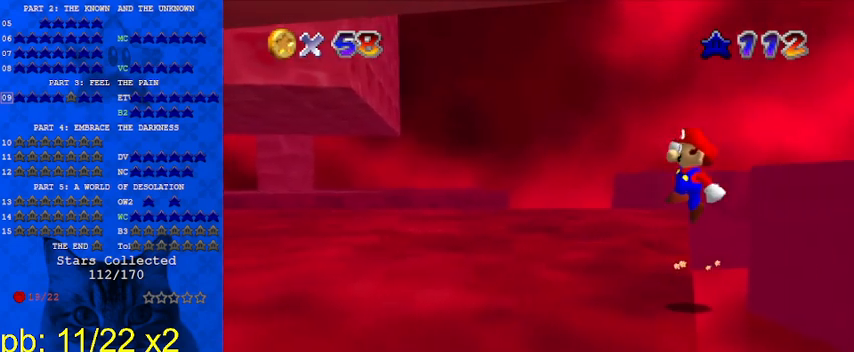
{"keys": ["left", "shift", "up"], "events": [[133, "right", "up"], [500, "left", "down"]]}
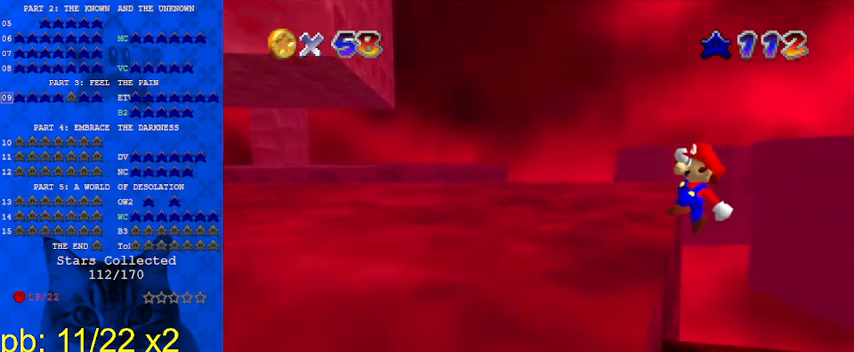
{"keys": ["d", "s"], "events": [[133, "shift", "up"], [167, "up", "up"], [267, "d", "down"], [267, "left", "up"], [367, "d", "up"], [400, "d", "down"], [500, "s", "down"]]}
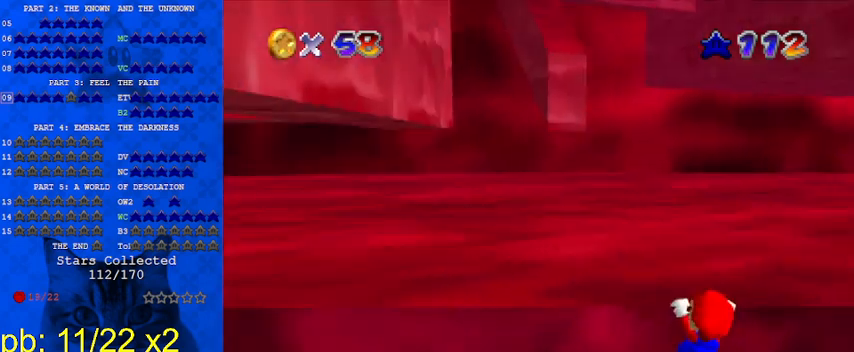
{"keys": [], "events": [[100, "d", "up"], [100, "s", "up"], [300, "up", "down"], [400, "up", "up"]]}
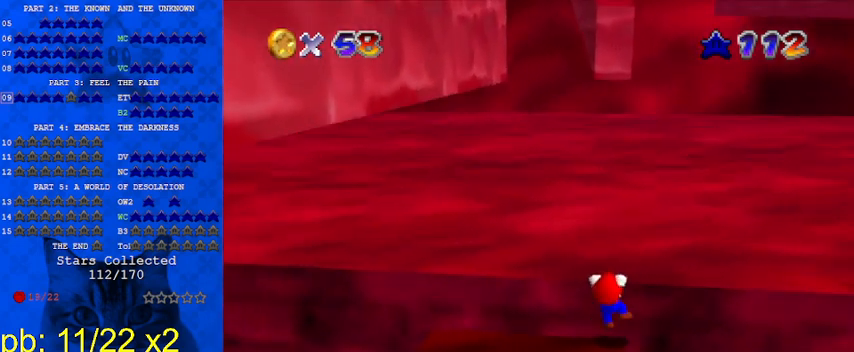
{"keys": [], "events": []}
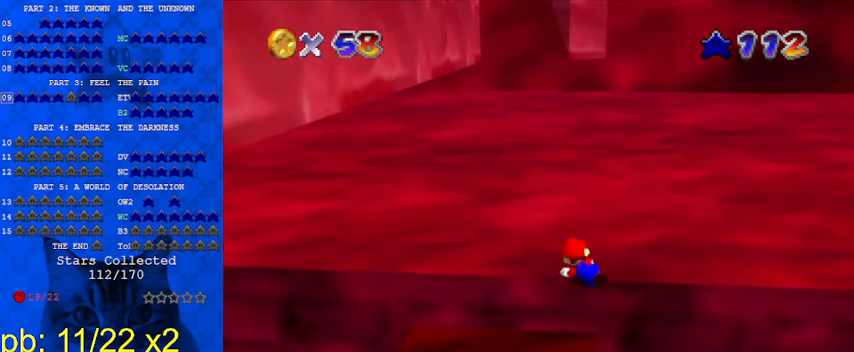
{"keys": ["down", "right", "shift"], "events": [[300, "shift", "down"], [367, "down", "down"], [400, "right", "down"]]}
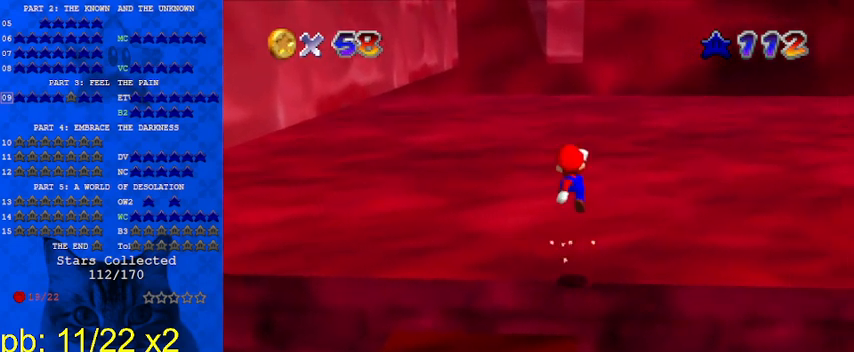
{"keys": ["right", "up"], "events": [[233, "down", "up"], [233, "right", "up"], [467, "shift", "up"], [467, "up", "down"], [500, "right", "down"]]}
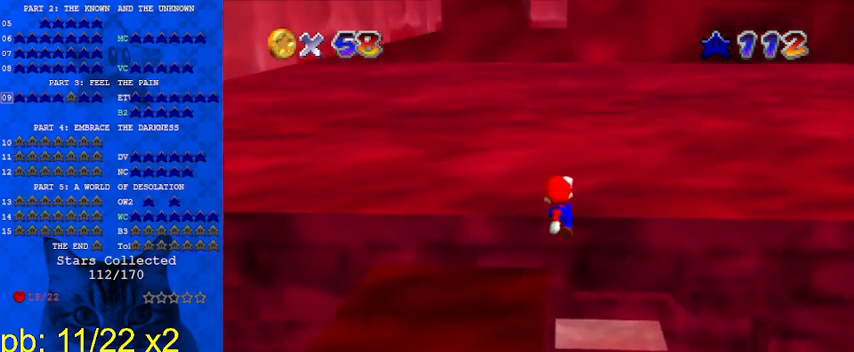
{"keys": [], "events": [[33, "left", "down"], [33, "right", "up"], [100, "up", "up"], [333, "left", "up"]]}
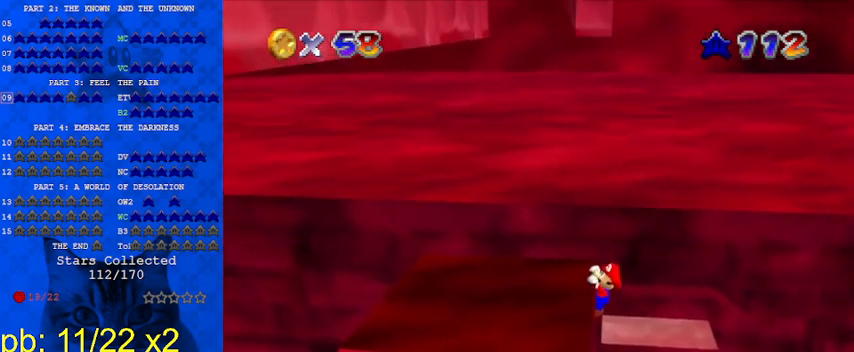
{"keys": ["up"], "events": [[433, "up", "down"]]}
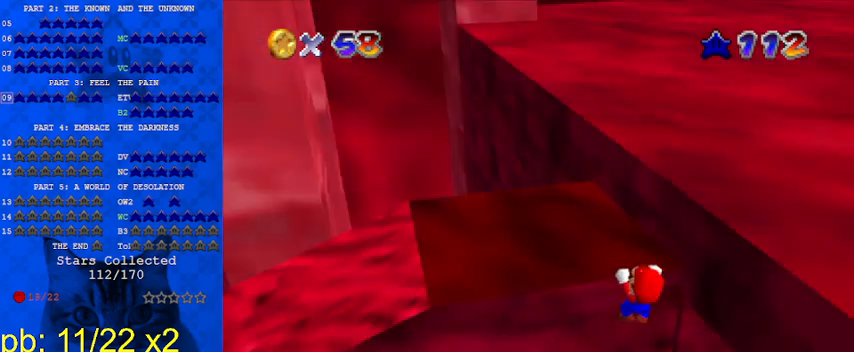
{"keys": [], "events": [[33, "up", "up"], [333, "up", "down"], [433, "up", "up"]]}
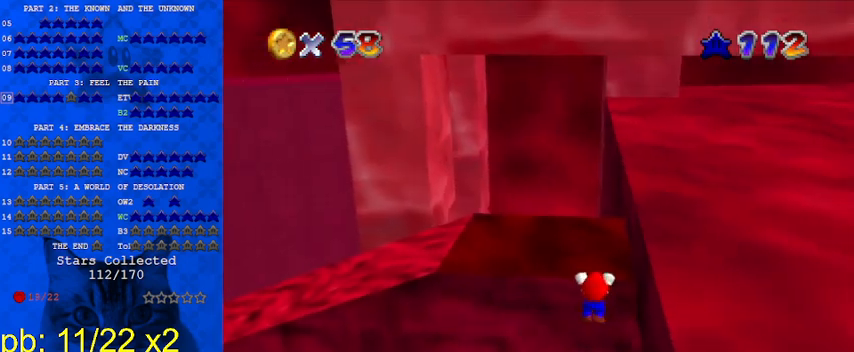
{"keys": [], "events": []}
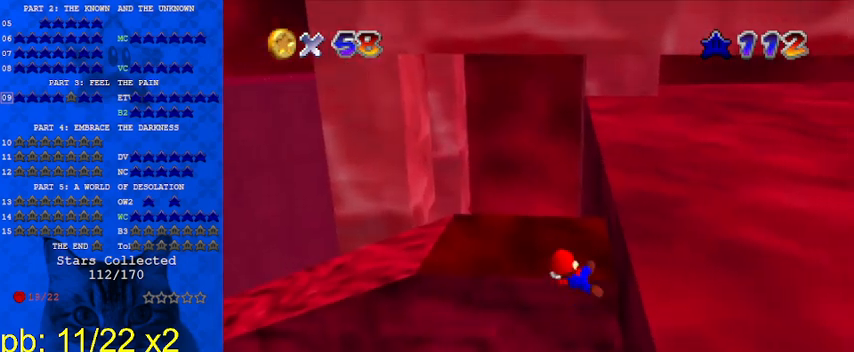
{"keys": ["down"], "events": [[400, "shift", "down"], [467, "down", "down"], [500, "shift", "up"]]}
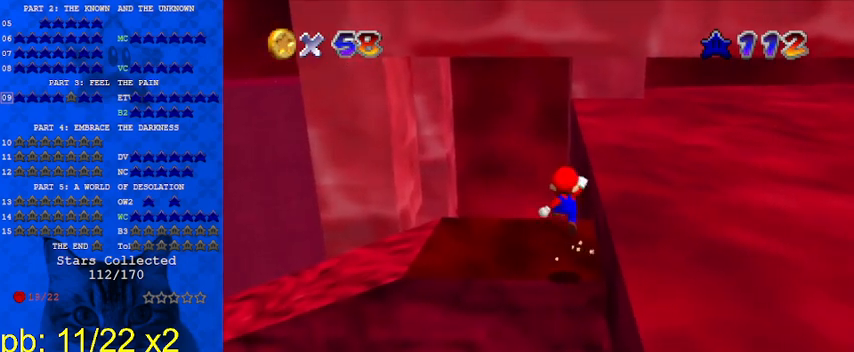
{"keys": ["right"], "events": [[333, "right", "down"], [433, "down", "up"]]}
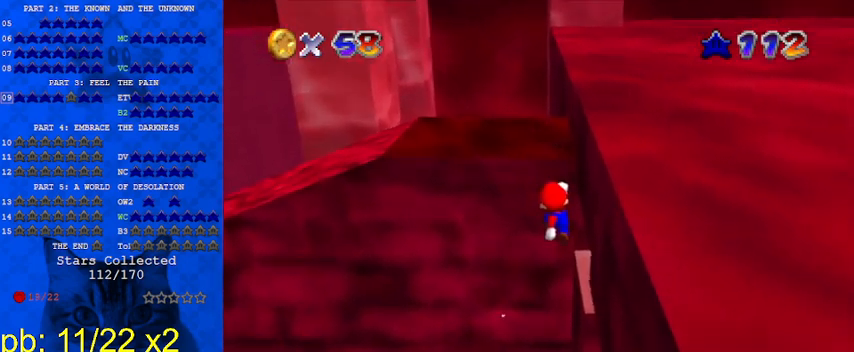
{"keys": ["right"], "events": []}
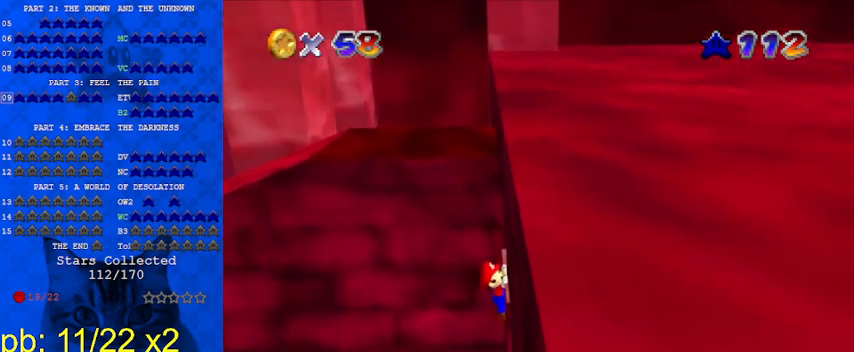
{"keys": [], "events": [[33, "a", "down"], [133, "a", "up"], [133, "right", "up"], [167, "a", "down"], [300, "a", "up"]]}
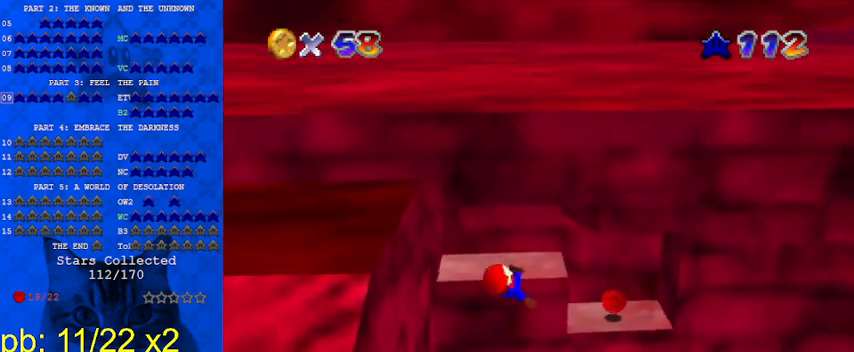
{"keys": ["up"], "events": [[33, "up", "down"], [133, "up", "up"], [433, "up", "down"]]}
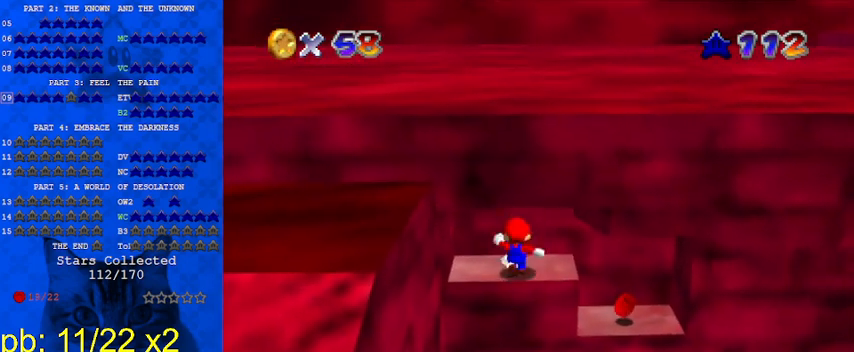
{"keys": ["right", "up"], "events": [[500, "right", "down"]]}
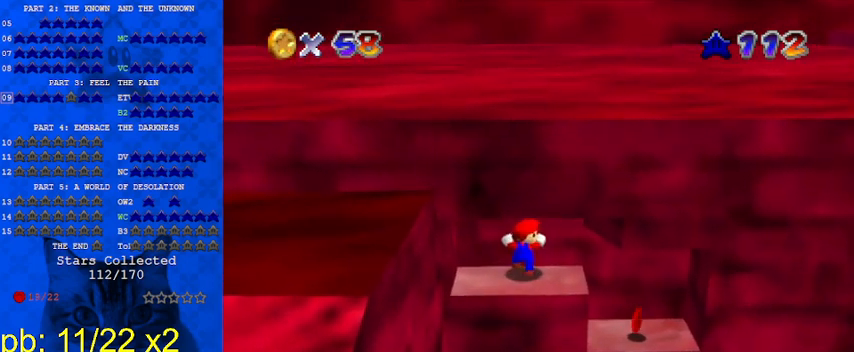
{"keys": ["right"], "events": [[33, "up", "up"]]}
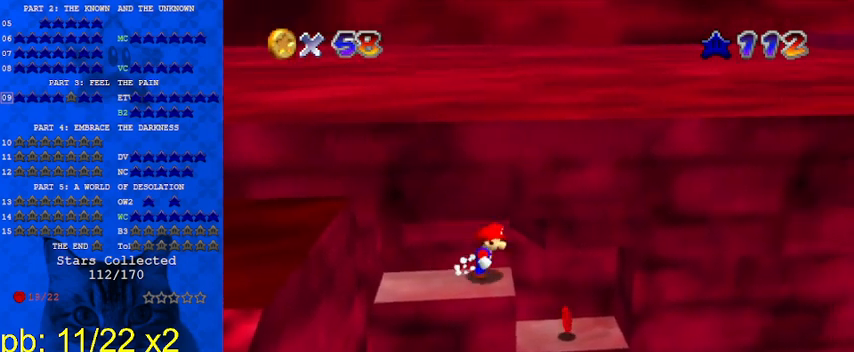
{"keys": ["right"], "events": []}
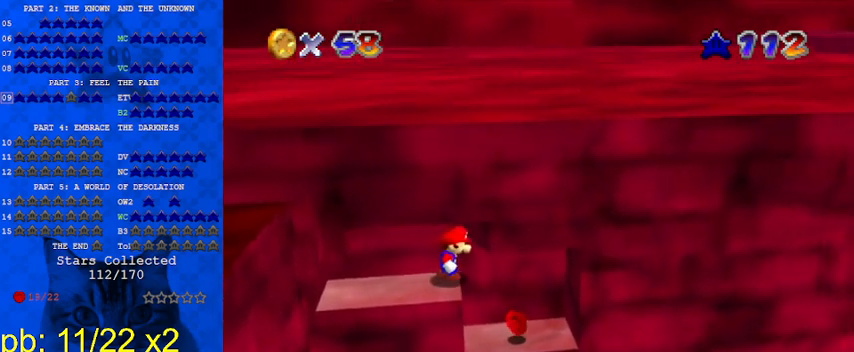
{"keys": ["right"], "events": []}